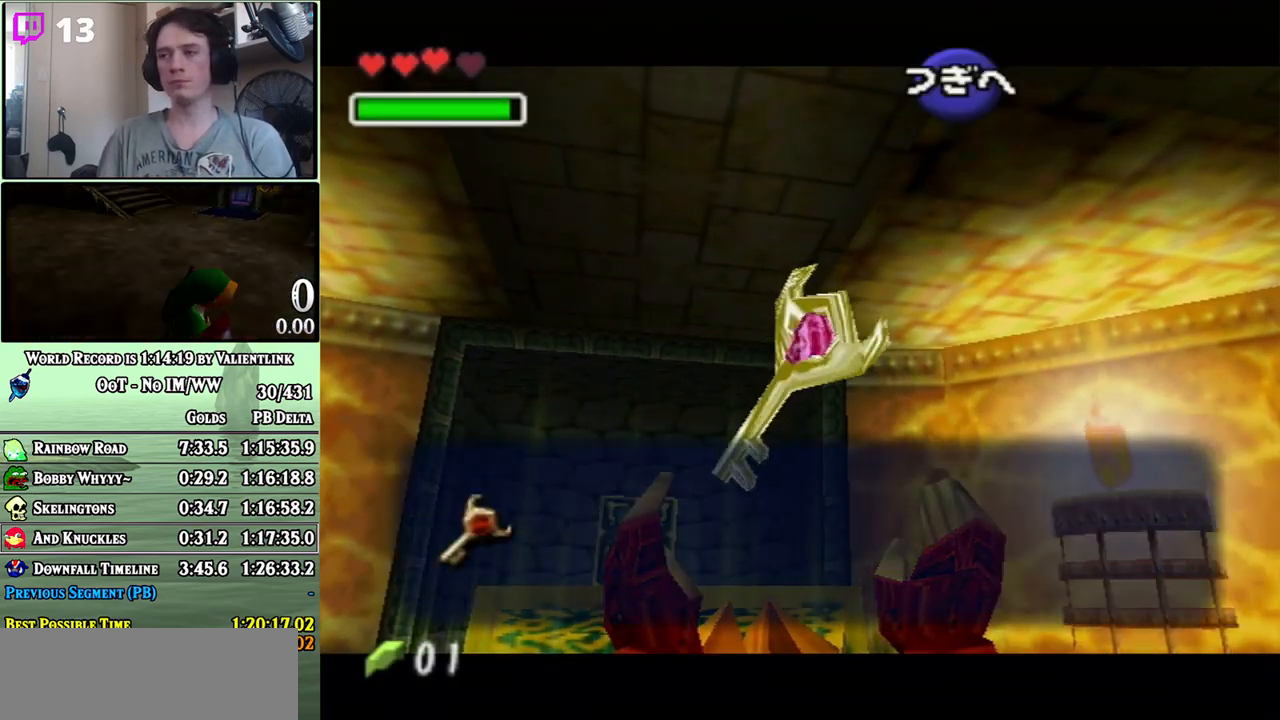
Gameplay with a controller (Nintendo layout); each line is a JSON object with the inputs held at the frame after it. "events" lists button and stick changes between this image and that frame as [ms after this image, input, new state], when the widget could be followed in between. Not read: L3 R3.
{"buttons": [], "left_stick": "center", "right_stick": "center", "events": [[17, "A", "down"], [50, "A", "up"], [200, "A", "down"], [250, "A", "up"], [283, "A", "down"], [317, "A", "up"]]}
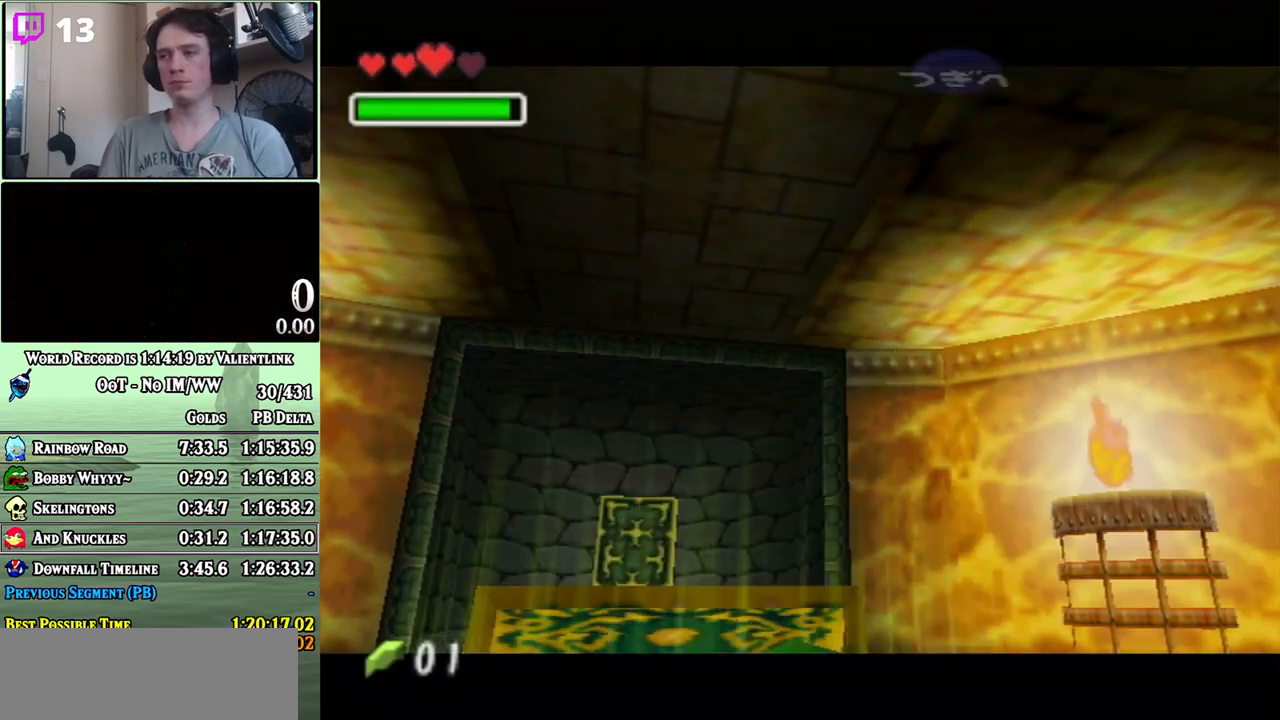
{"buttons": [], "left_stick": "up-right", "right_stick": "center", "events": [[217, "left_stick", "up-right"]]}
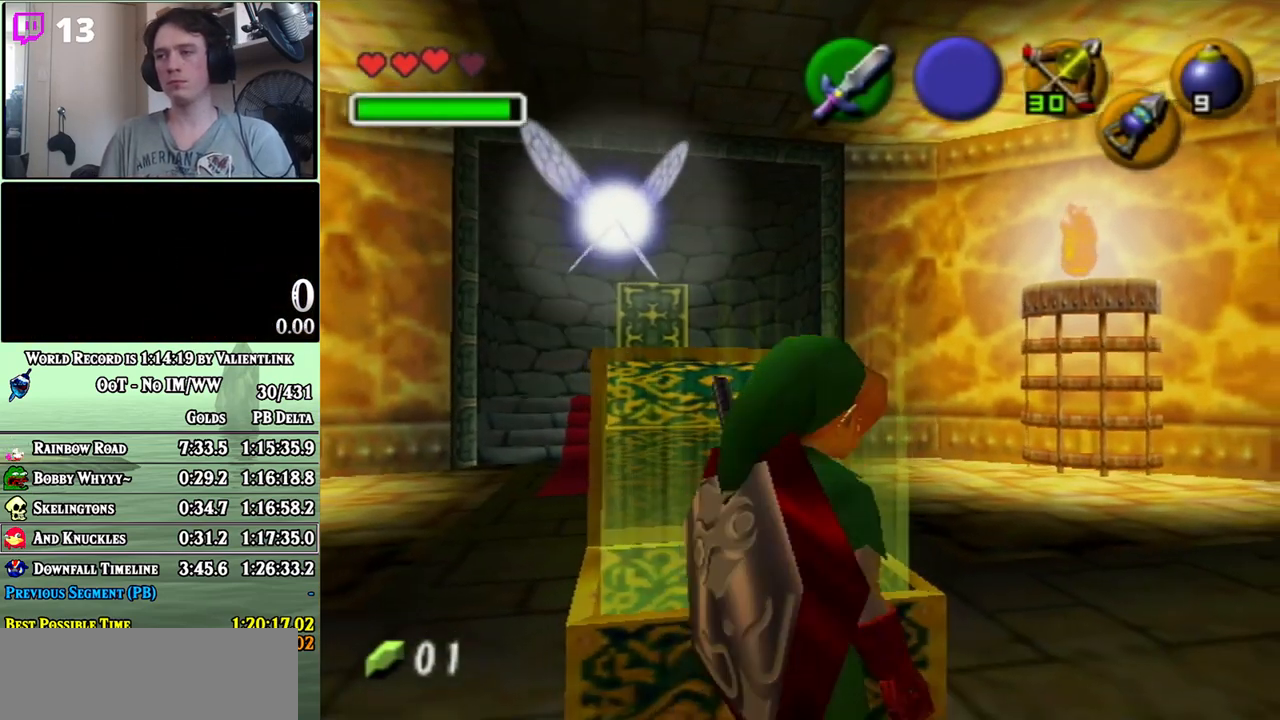
{"buttons": ["A"], "left_stick": "up-left", "right_stick": "center", "events": [[133, "left_stick", "up"], [317, "left_stick", "up-left"], [433, "A", "down"]]}
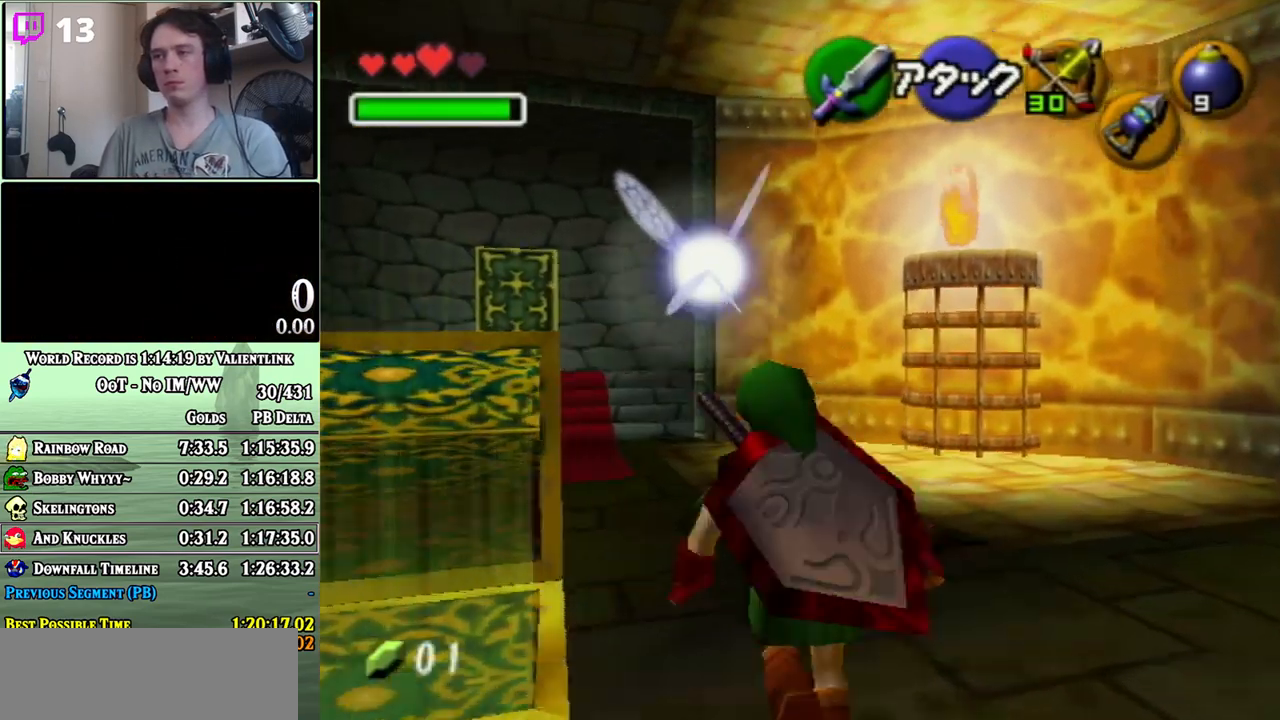
{"buttons": [], "left_stick": "up-left", "right_stick": "center", "events": [[133, "A", "up"]]}
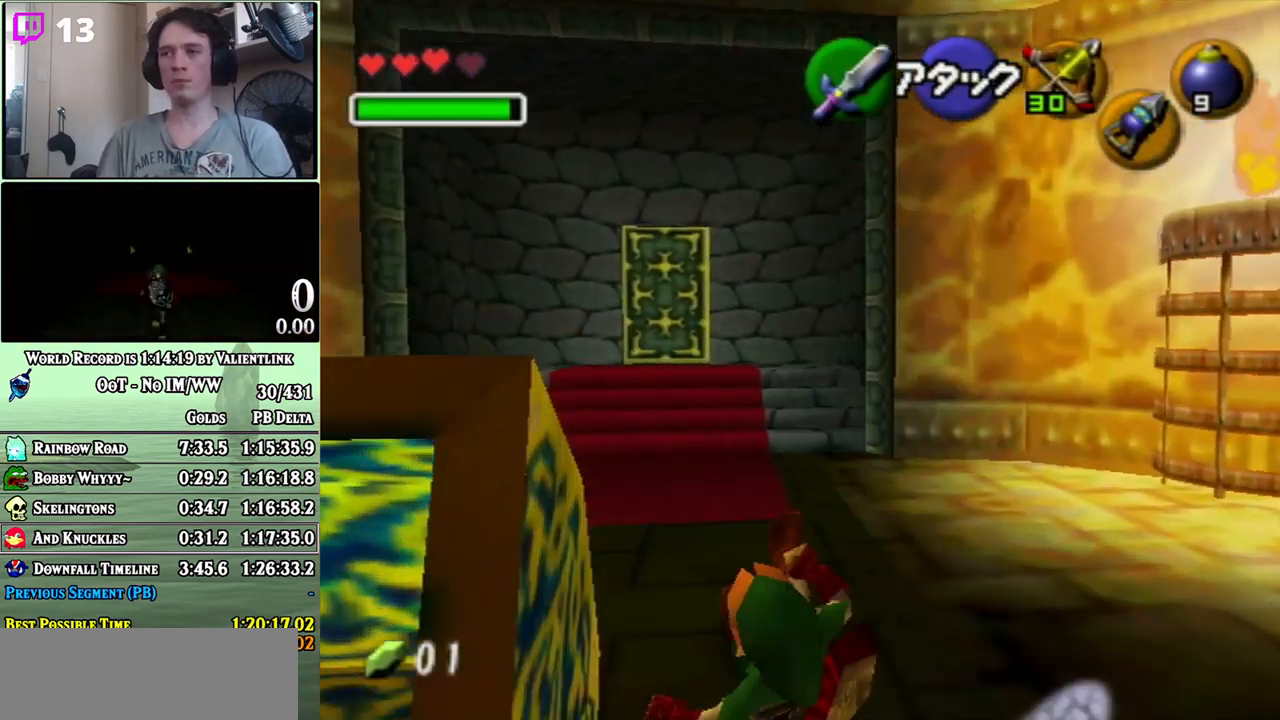
{"buttons": ["B"], "left_stick": "up", "right_stick": "center", "events": [[200, "left_stick", "up"], [500, "B", "down"]]}
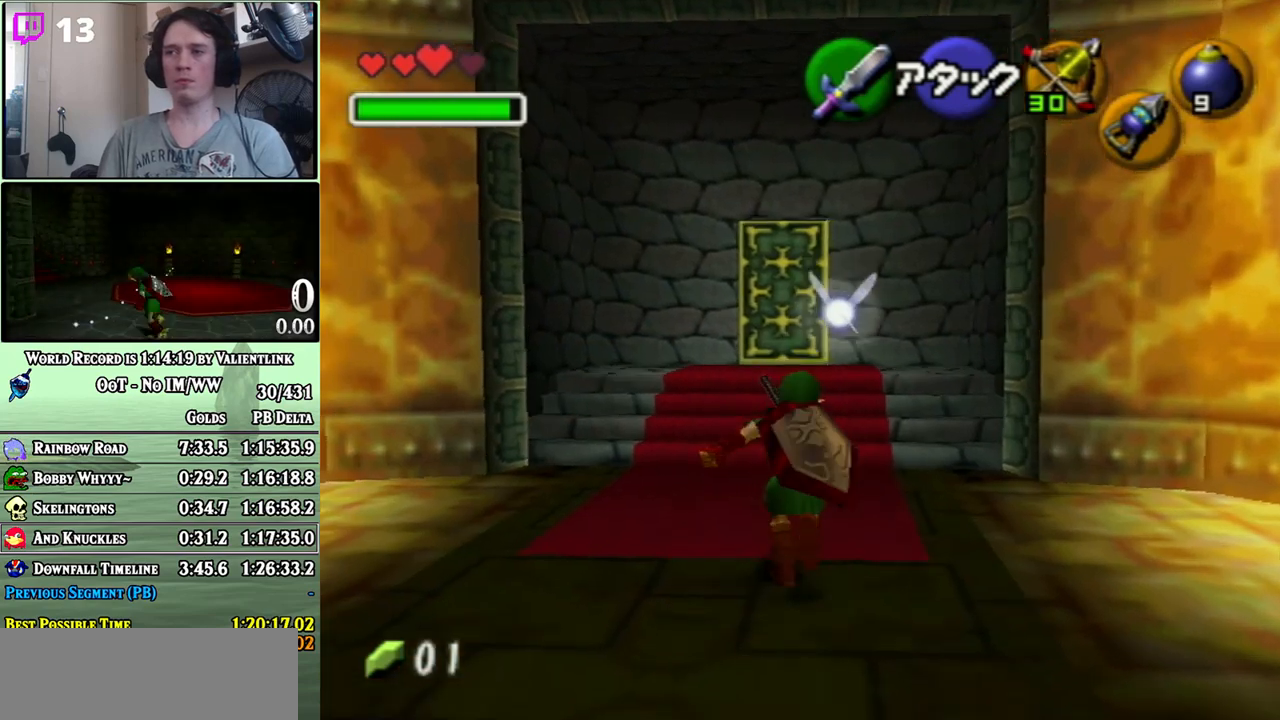
{"buttons": [], "left_stick": "up", "right_stick": "center", "events": [[100, "R1", "down"], [133, "B", "up"], [200, "L1", "down"], [233, "R1", "up"], [350, "A", "down"], [417, "A", "up"], [500, "L1", "up"]]}
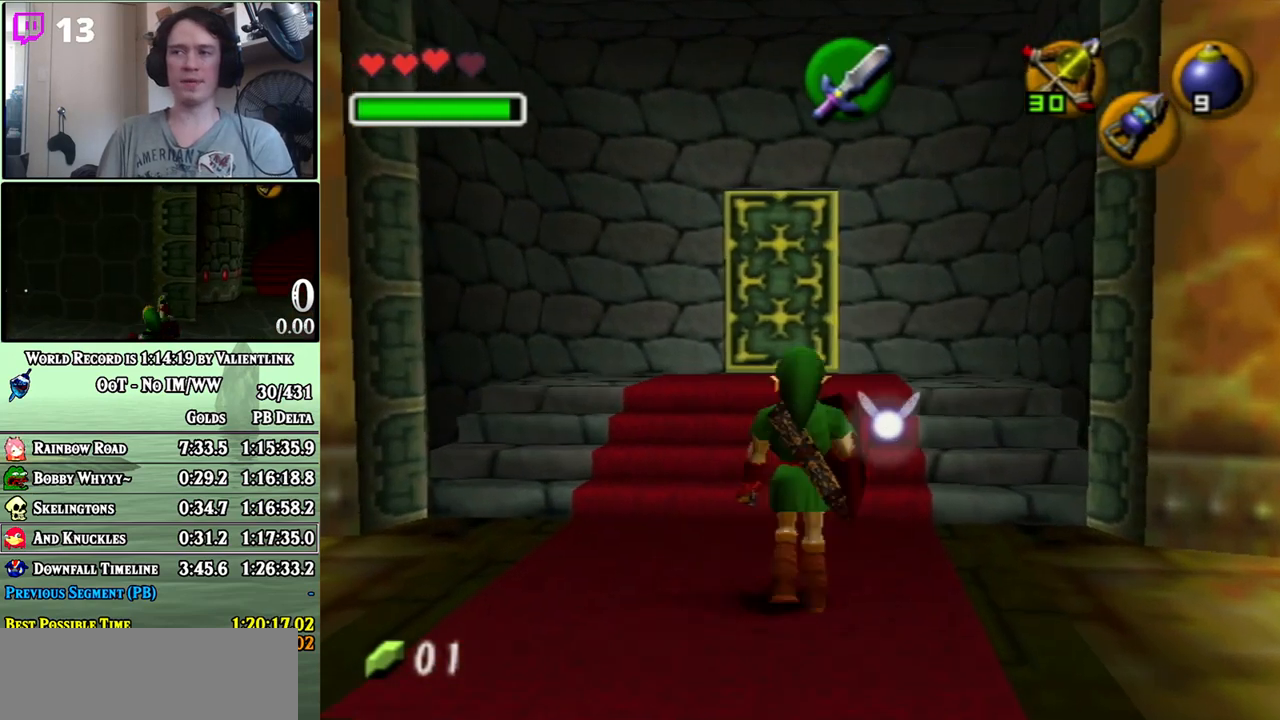
{"buttons": [], "left_stick": "up", "right_stick": "center", "events": []}
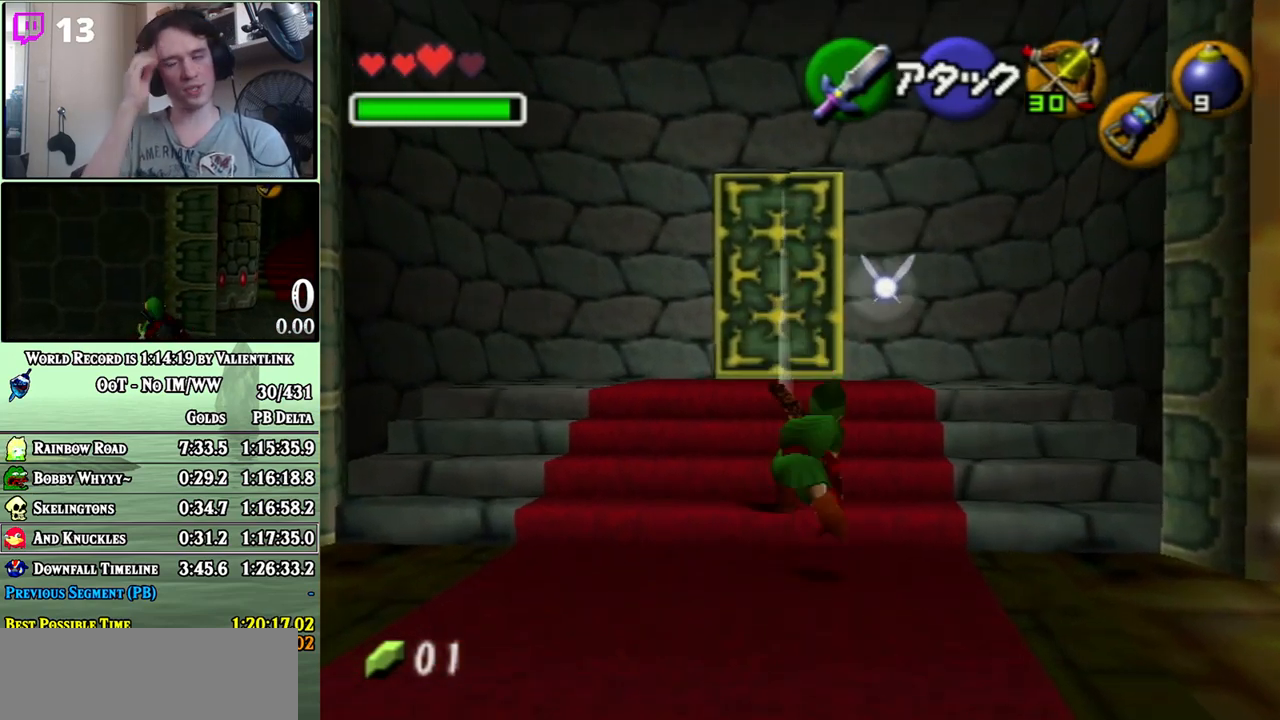
{"buttons": [], "left_stick": "up", "right_stick": "center", "events": []}
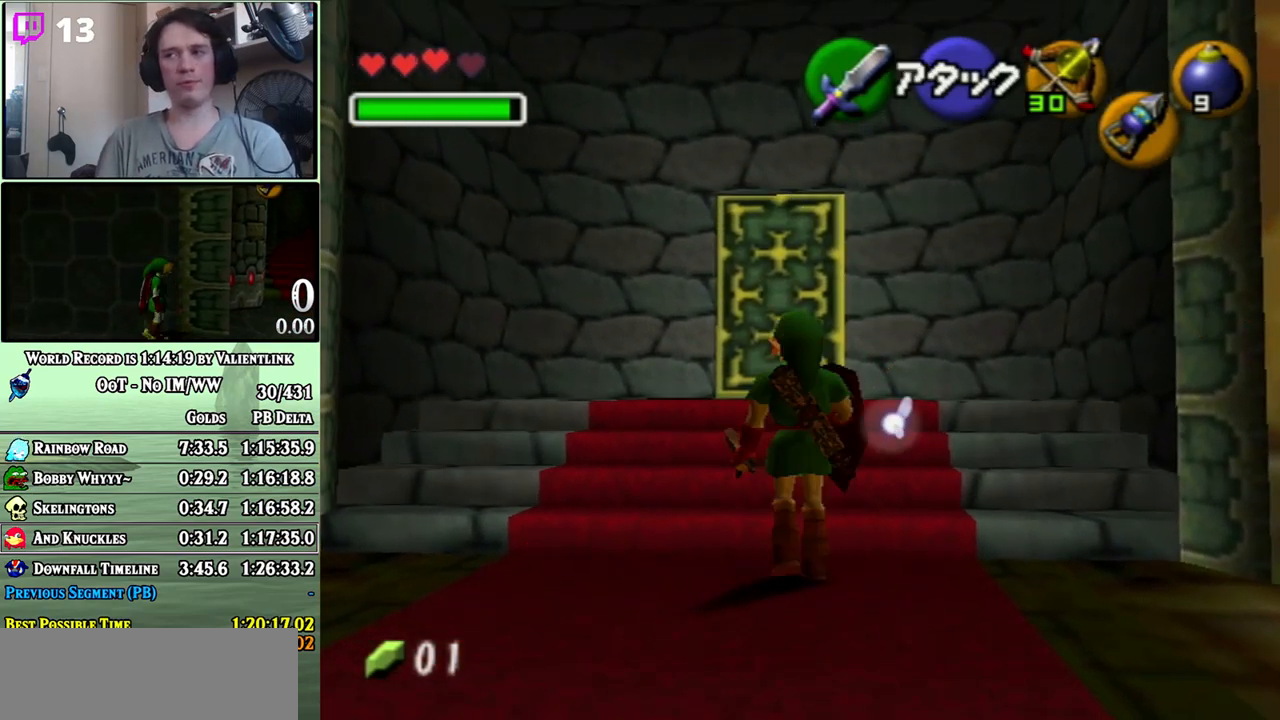
{"buttons": [], "left_stick": "up", "right_stick": "center", "events": []}
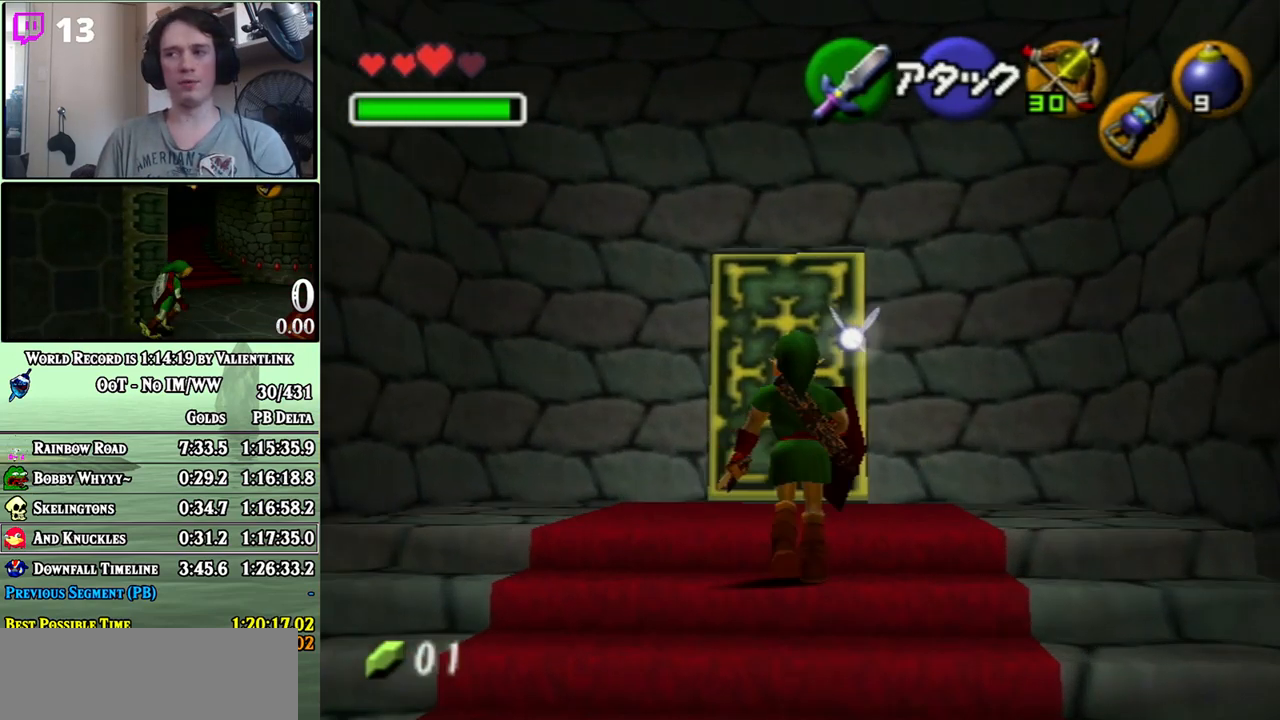
{"buttons": [], "left_stick": "up", "right_stick": "center", "events": [[283, "A", "down"], [317, "A", "up"]]}
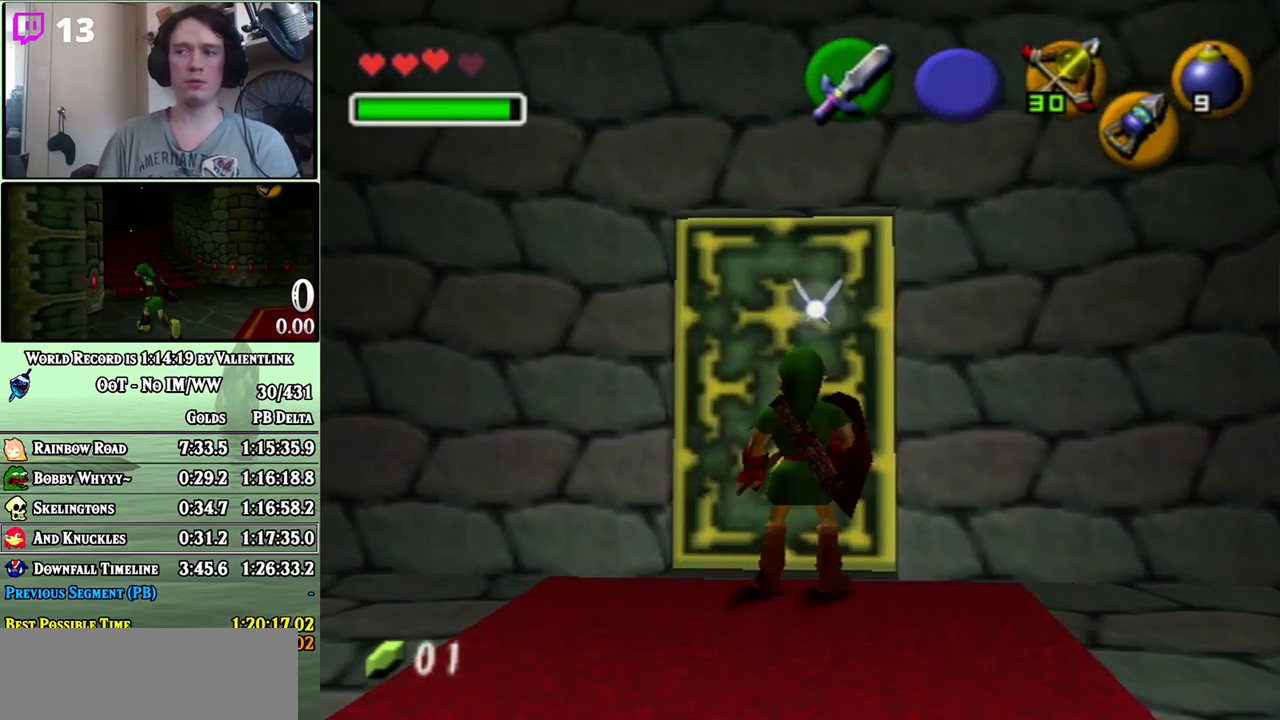
{"buttons": [], "left_stick": "center", "right_stick": "center", "events": [[167, "left_stick", "center"]]}
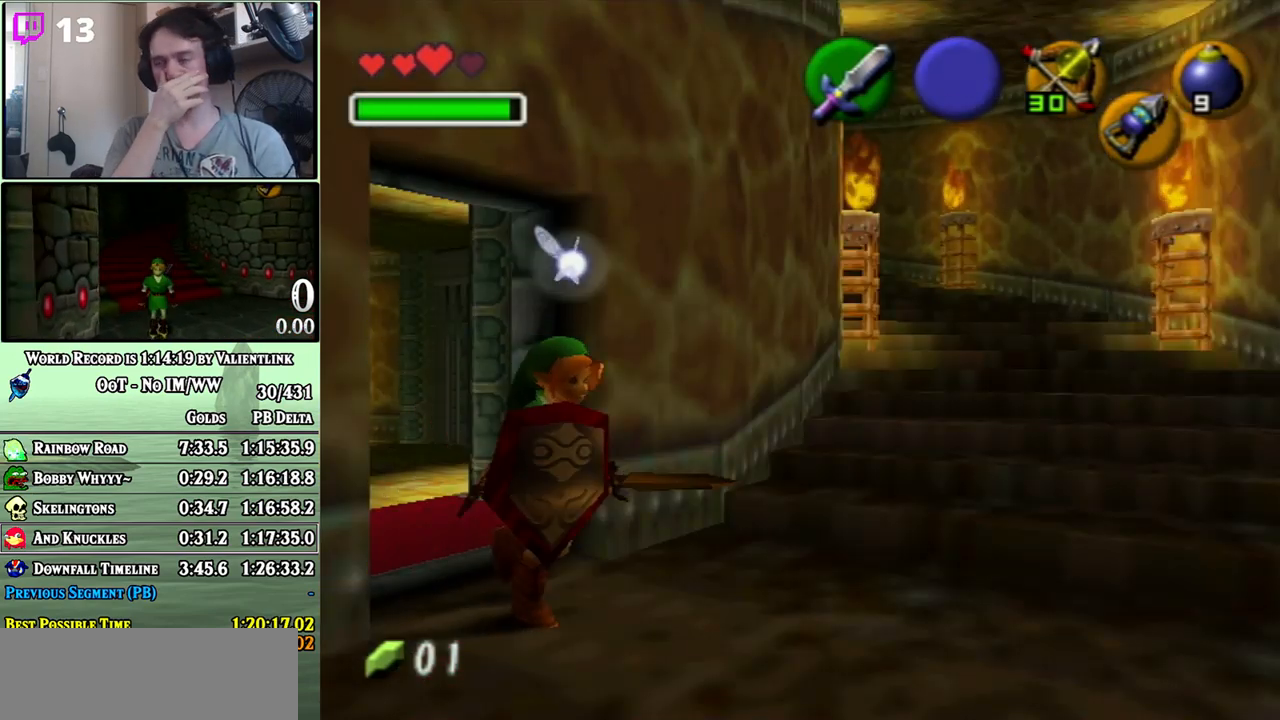
{"buttons": [], "left_stick": "up-right", "right_stick": "center", "events": [[217, "left_stick", "up-right"]]}
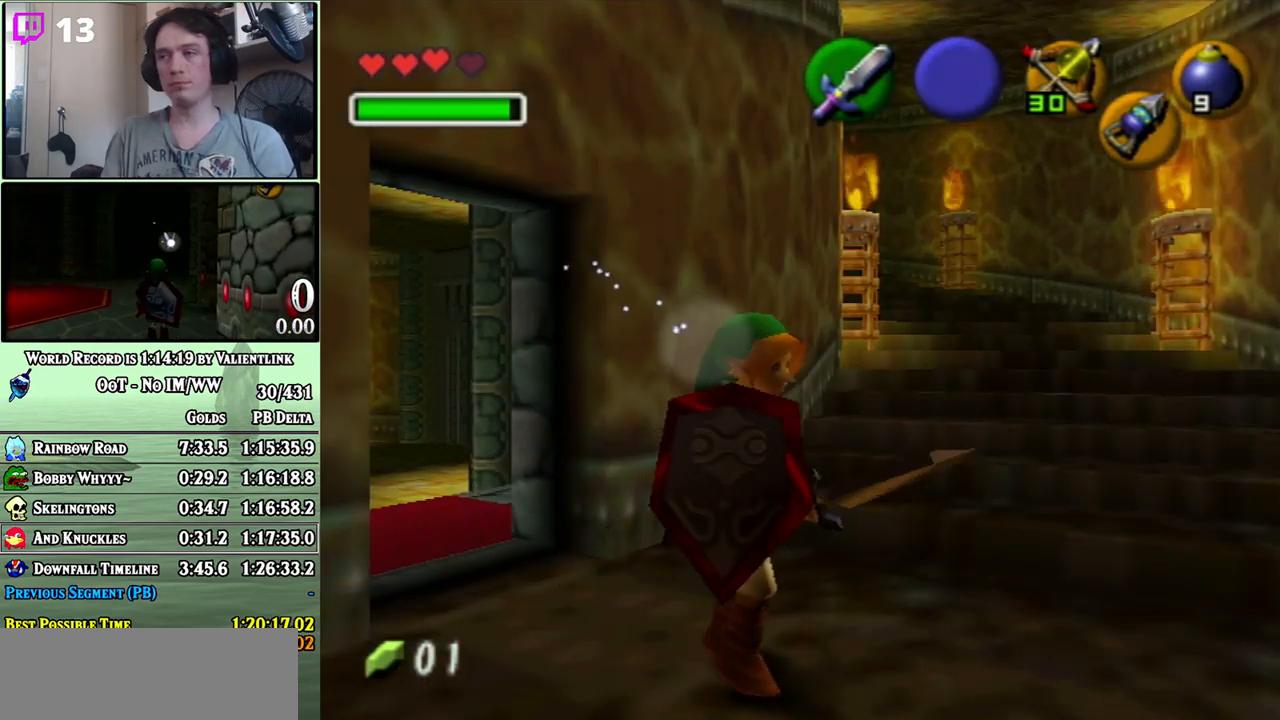
{"buttons": [], "left_stick": "up-right", "right_stick": "center", "events": []}
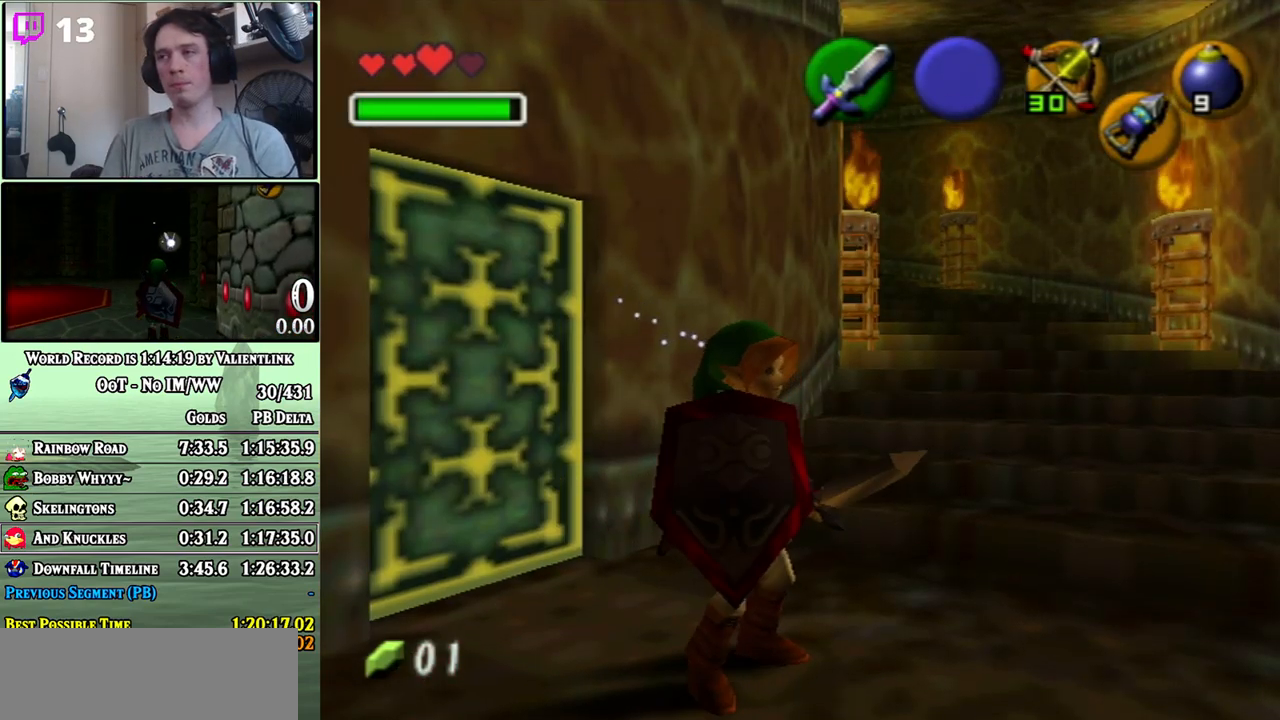
{"buttons": [], "left_stick": "up", "right_stick": "center", "events": [[417, "left_stick", "up"]]}
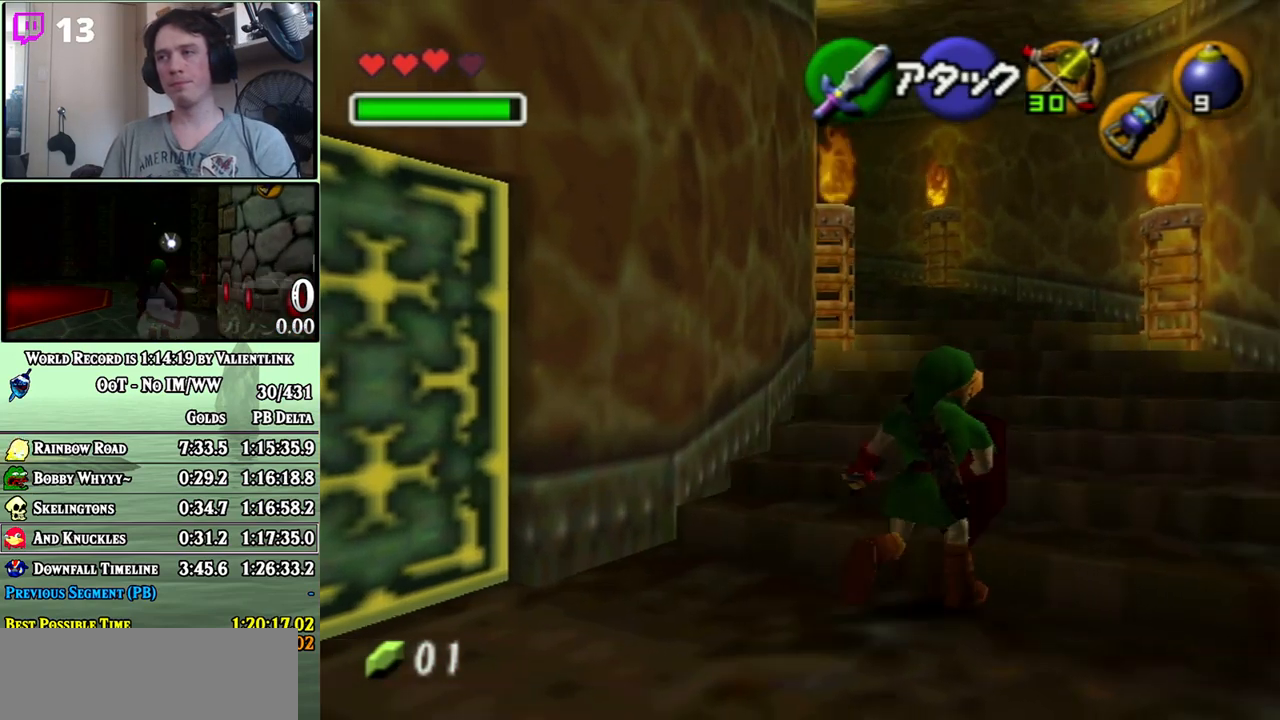
{"buttons": ["A"], "left_stick": "up", "right_stick": "center", "events": [[33, "A", "down"]]}
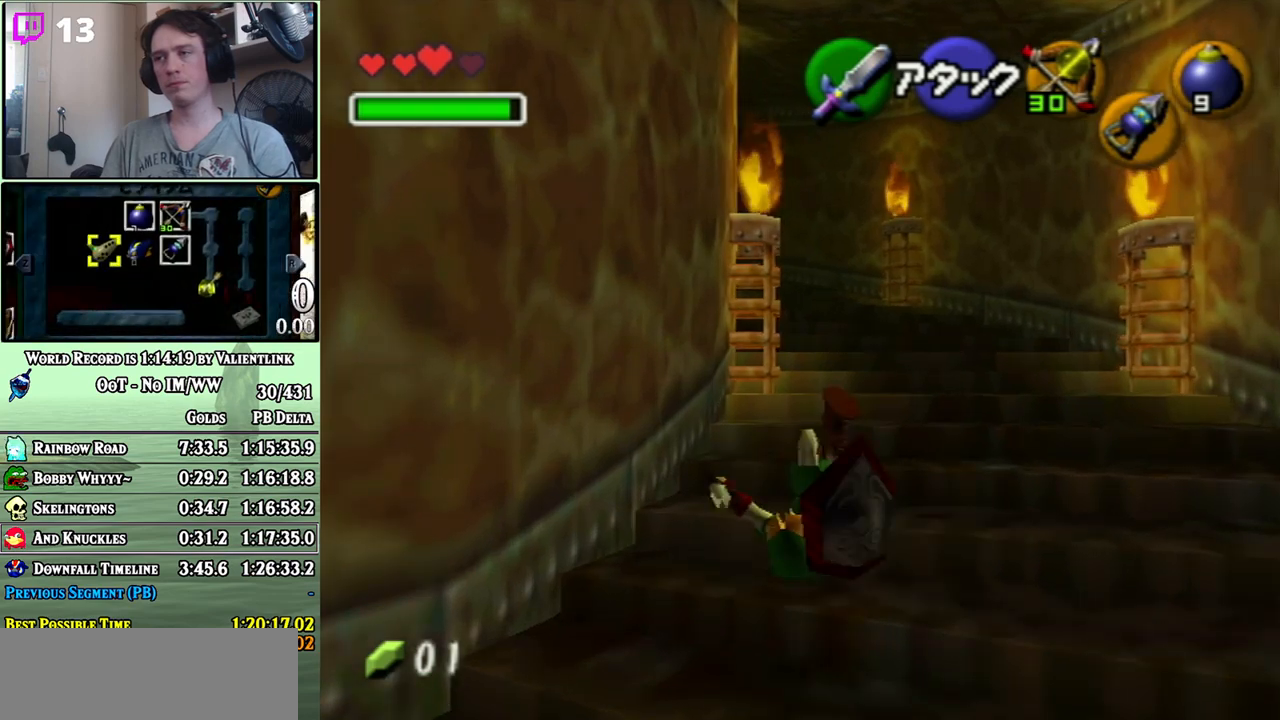
{"buttons": ["A"], "left_stick": "up", "right_stick": "center", "events": [[67, "A", "up"], [283, "A", "down"]]}
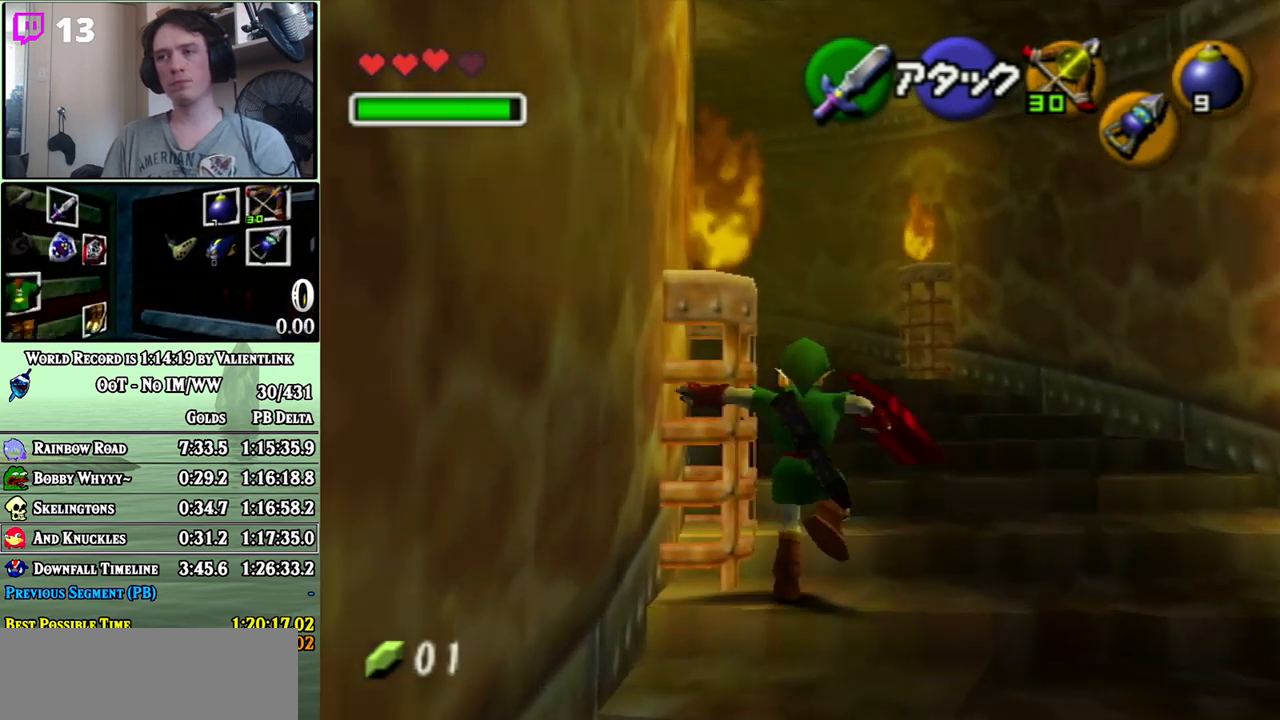
{"buttons": [], "left_stick": "up-left", "right_stick": "center", "events": [[383, "A", "up"], [500, "left_stick", "up-left"]]}
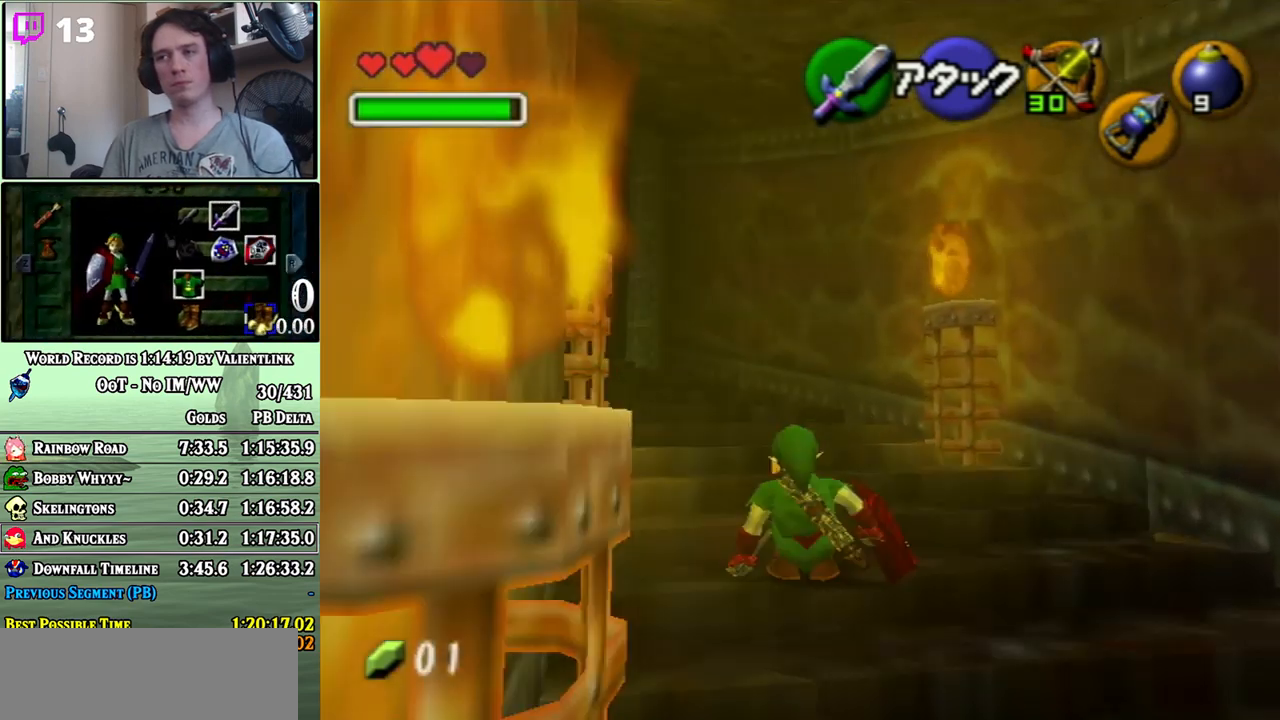
{"buttons": [], "left_stick": "up", "right_stick": "center", "events": [[100, "A", "down"], [167, "left_stick", "up"], [200, "A", "up"], [233, "L1", "down"], [350, "L1", "up"]]}
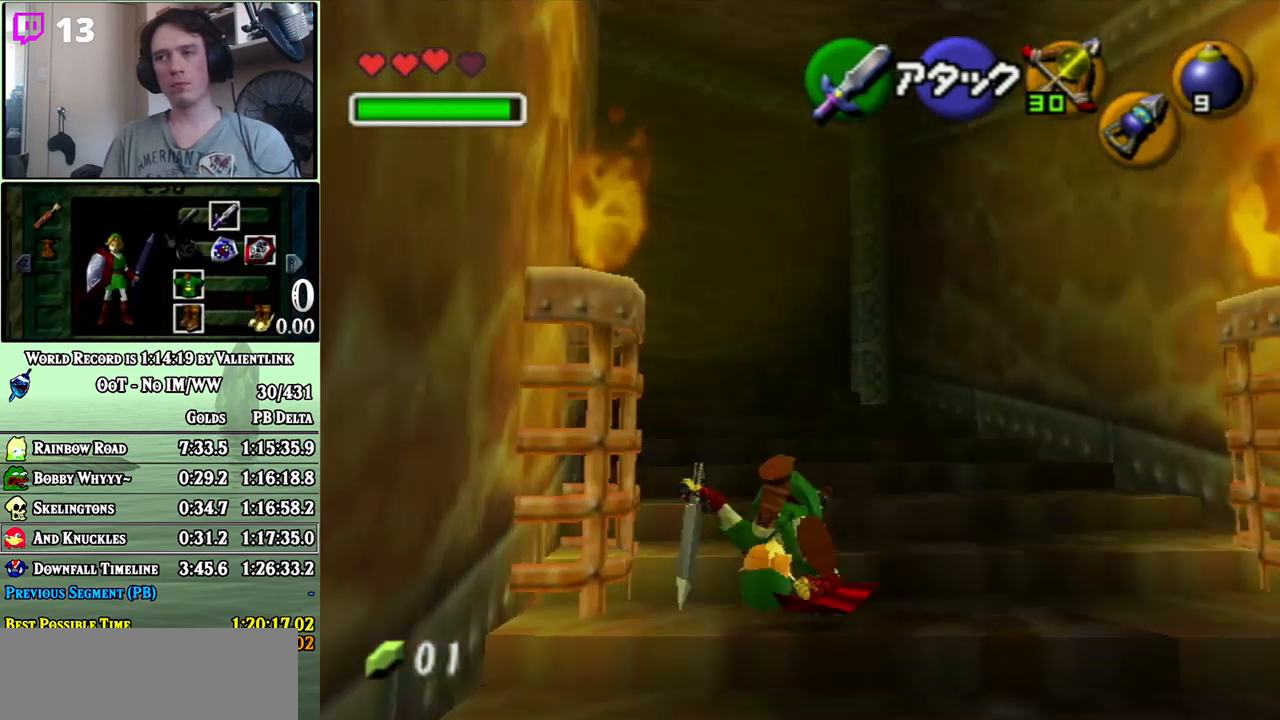
{"buttons": [], "left_stick": "up", "right_stick": "center", "events": [[283, "left_stick", "up-left"], [417, "A", "down"], [417, "left_stick", "up"], [483, "A", "up"]]}
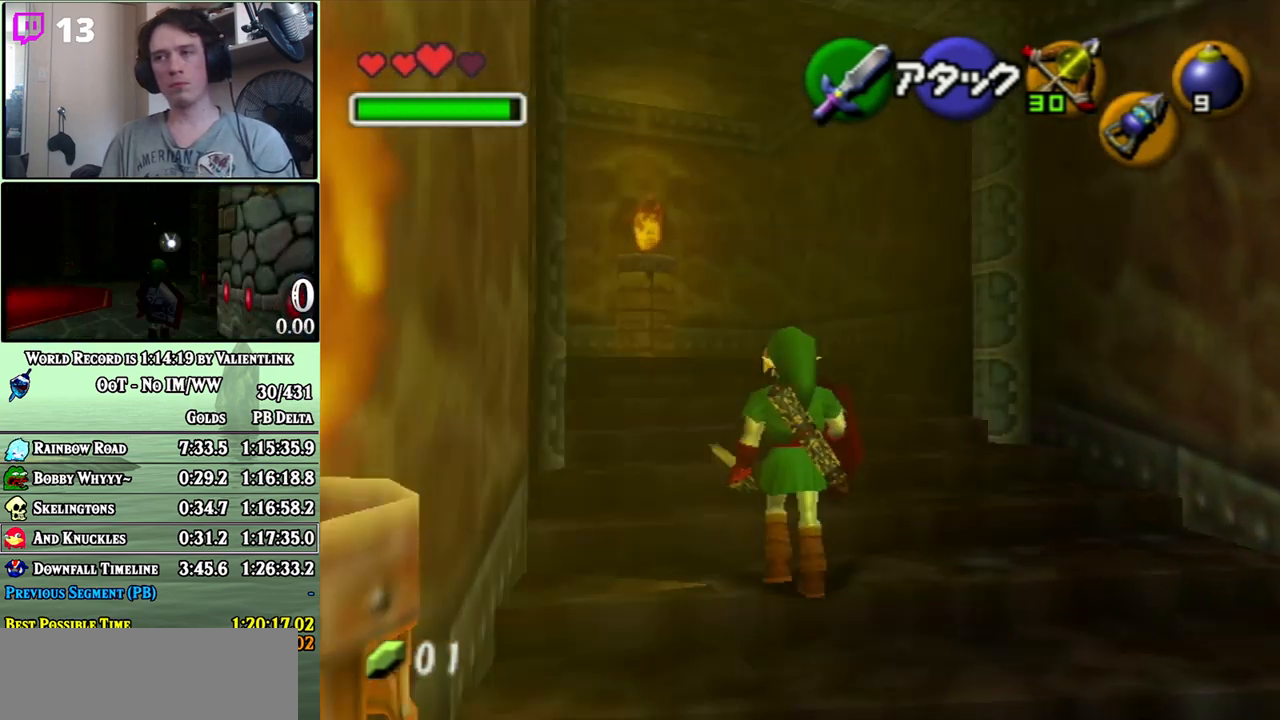
{"buttons": [], "left_stick": "up", "right_stick": "center", "events": [[67, "L1", "down"], [167, "L1", "up"]]}
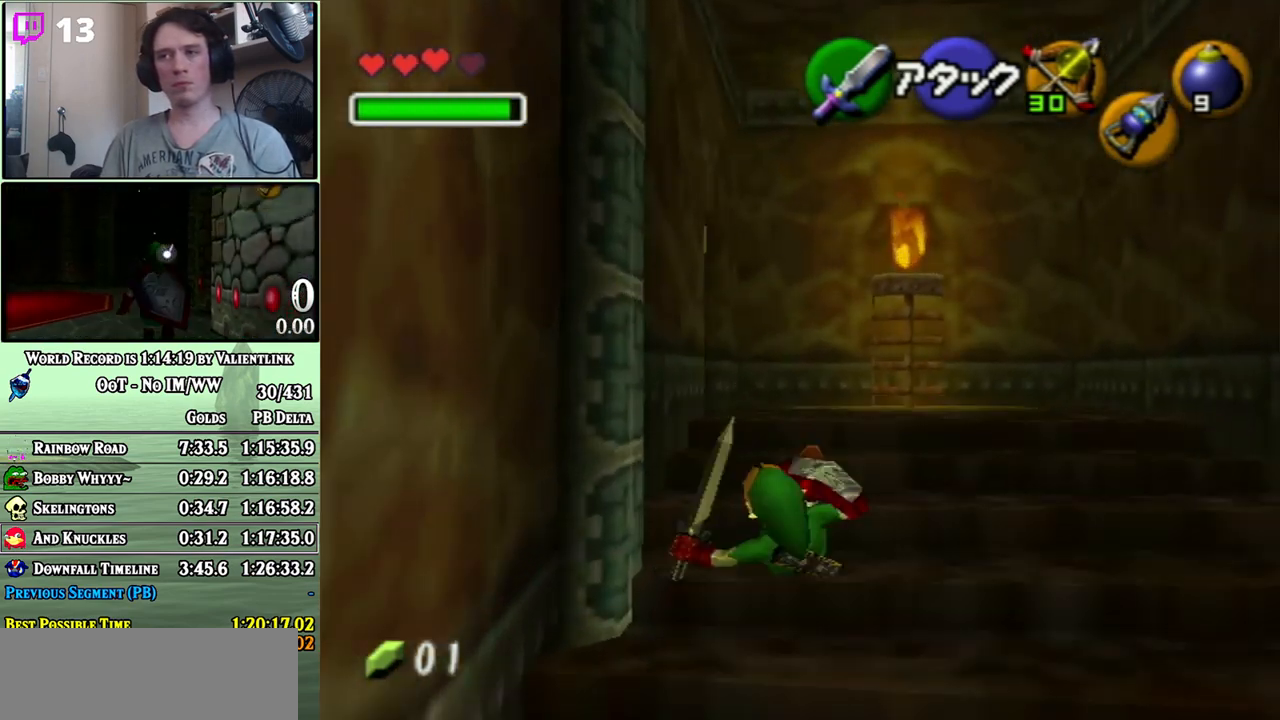
{"buttons": [], "left_stick": "up", "right_stick": "center", "events": []}
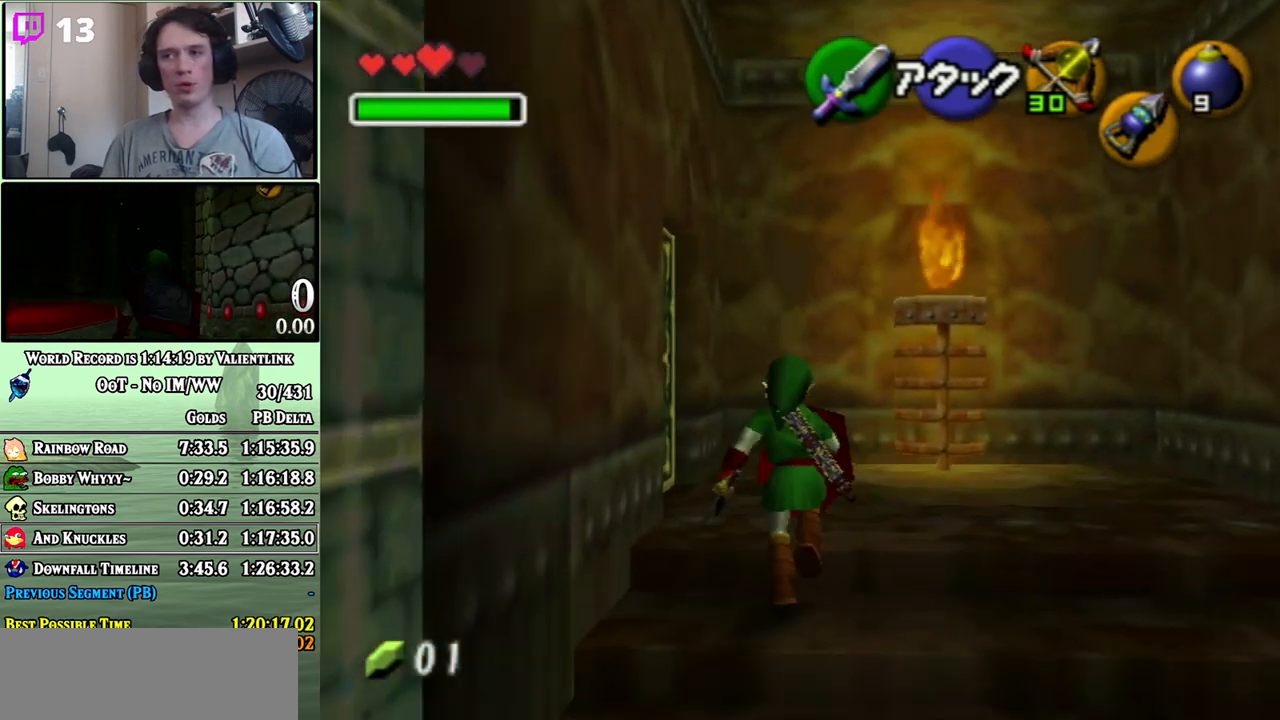
{"buttons": ["A"], "left_stick": "center", "right_stick": "center", "events": [[33, "left_stick", "up-left"], [500, "A", "down"], [500, "left_stick", "center"]]}